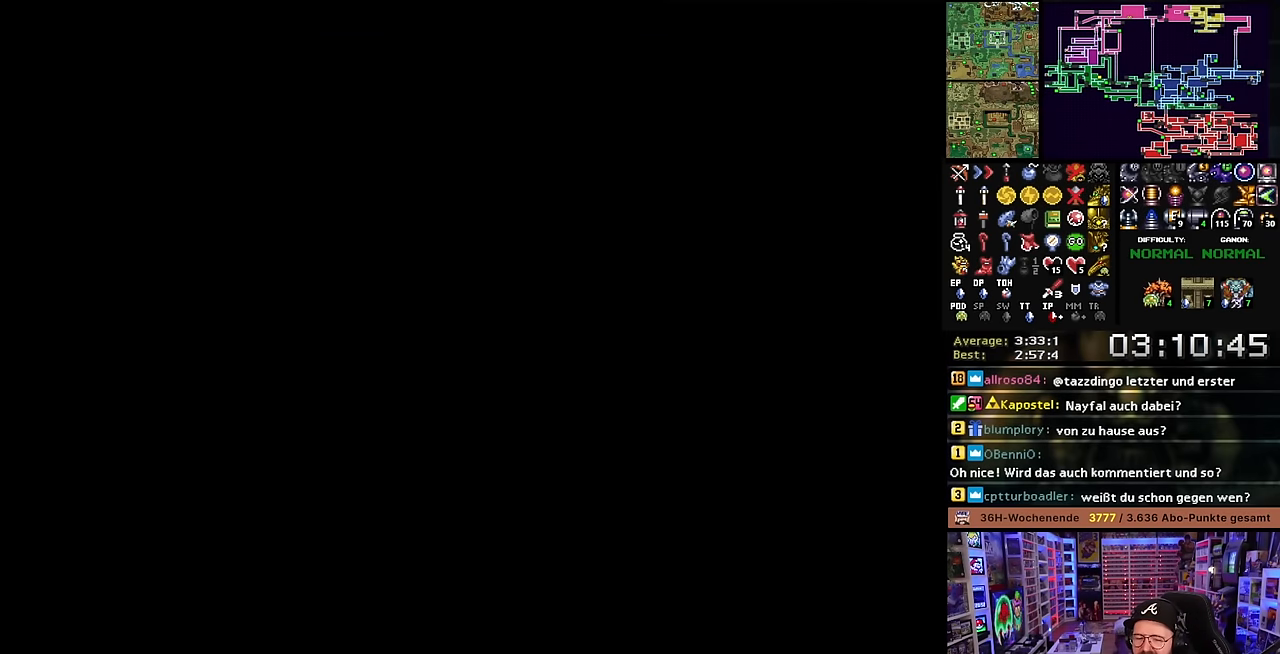
Gameplay with a controller (Nintendo layout); each line is a JSON object with the inputs held at the frame after it. "events" lists button and stick changes between this image and that frame as [ms after this image, input, new state], when the widget could be followed in between. Not read: L3 R3.
{"buttons": ["A"], "events": [[34, "A", "up"], [150, "A", "down"]]}
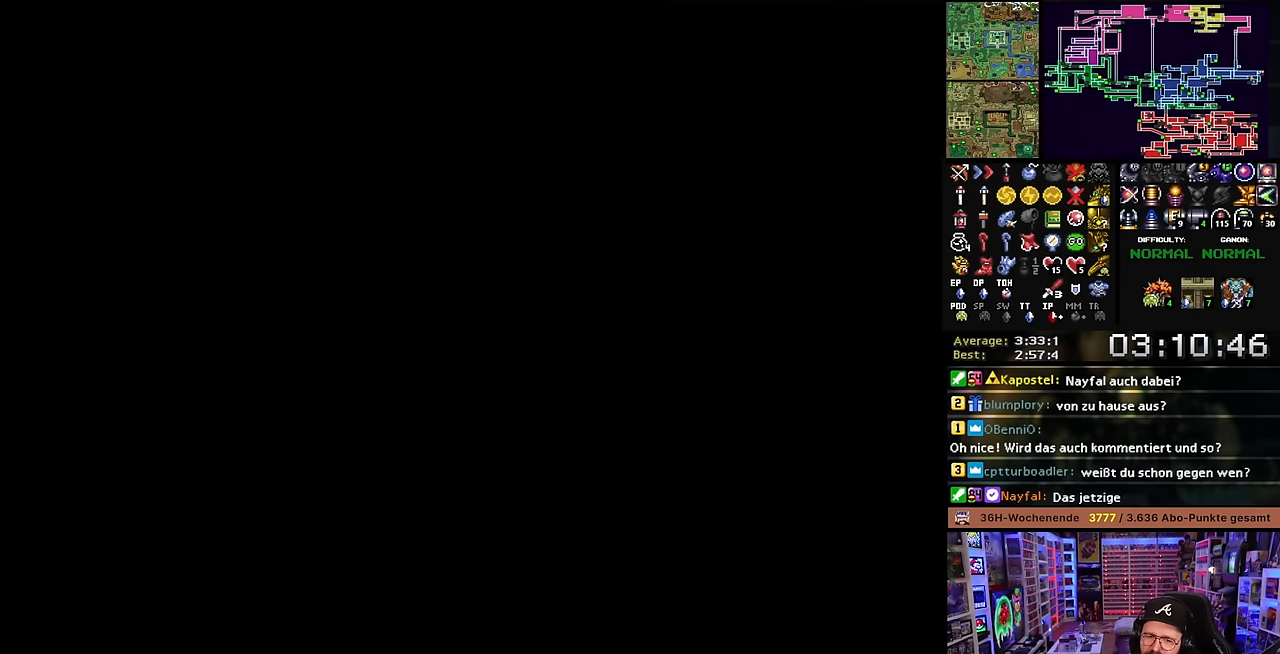
{"buttons": ["DPAD_UP"], "events": [[84, "DPAD_UP", "down"], [150, "A", "up"], [250, "A", "down"], [350, "A", "up"]]}
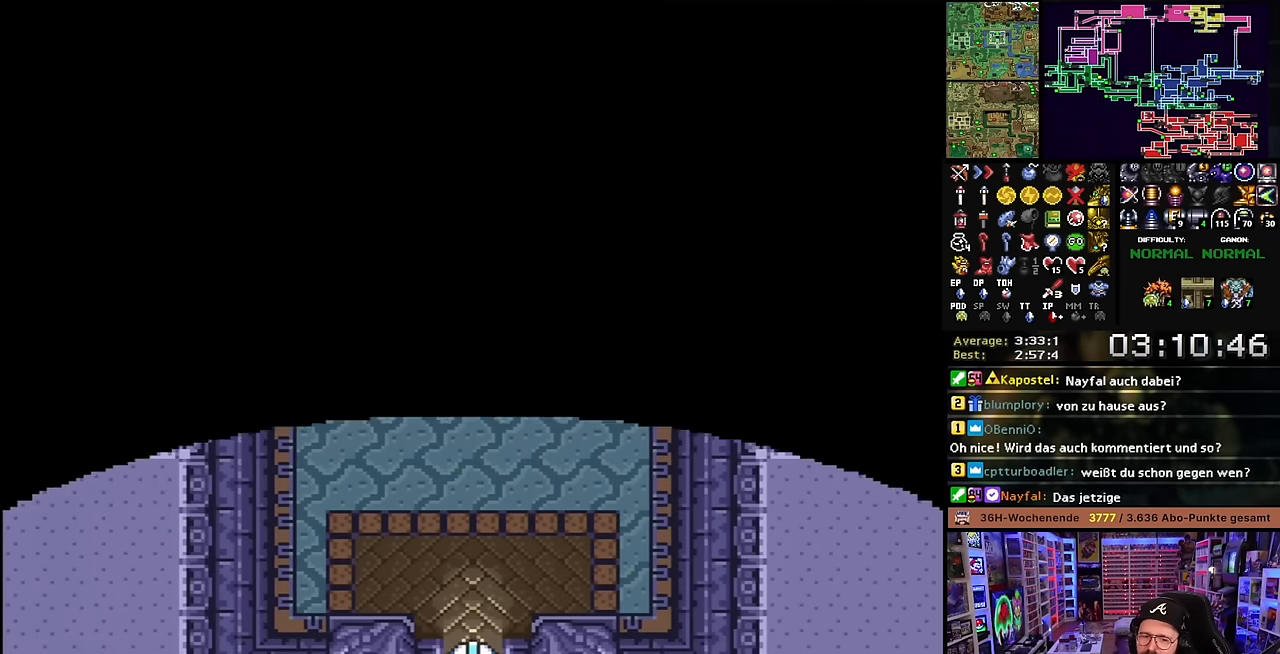
{"buttons": ["A", "DPAD_UP"], "events": [[250, "A", "down"]]}
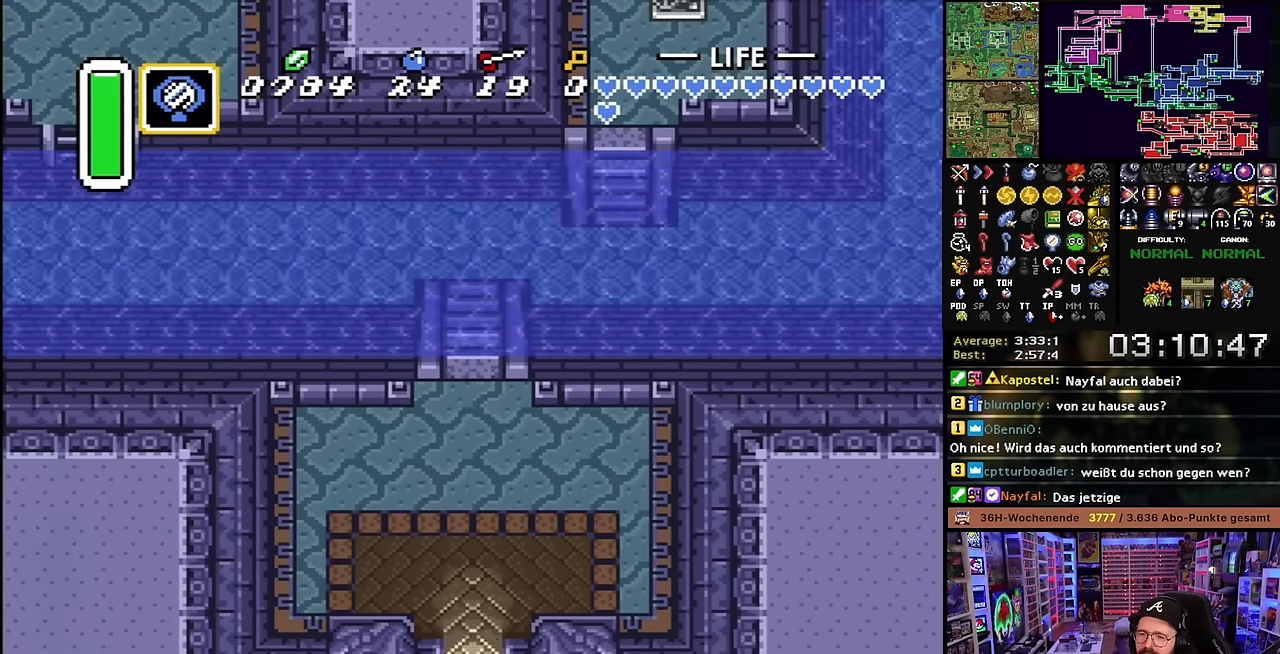
{"buttons": ["A"], "events": [[100, "DPAD_UP", "up"]]}
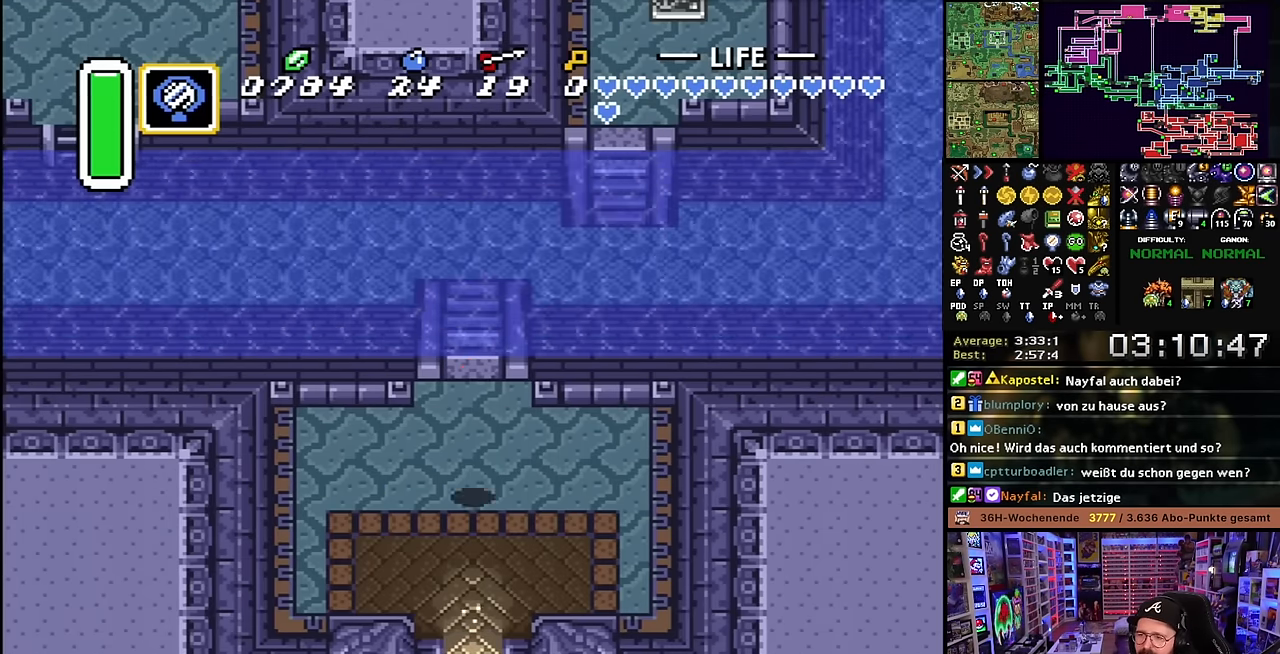
{"buttons": ["DPAD_LEFT"], "events": [[284, "DPAD_LEFT", "down"], [300, "A", "up"], [384, "DPAD_LEFT", "up"], [384, "START", "down"], [400, "DPAD_LEFT", "down"], [400, "START", "up"], [417, "A", "down"], [484, "A", "up"]]}
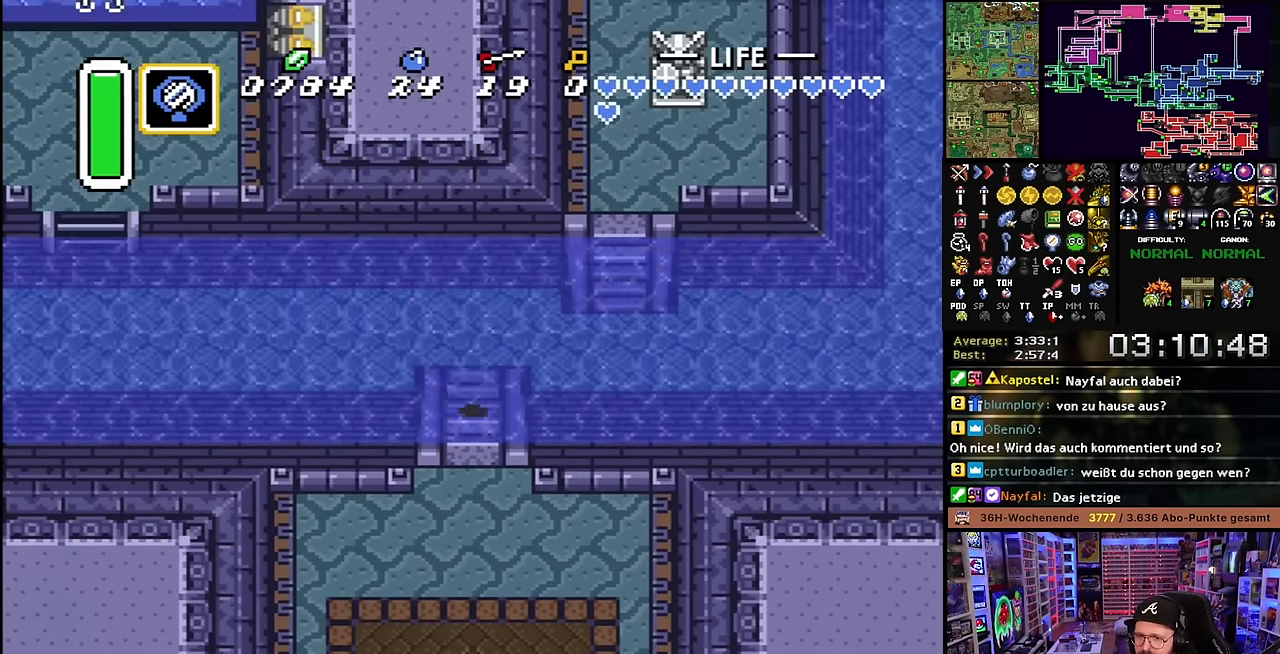
{"buttons": ["DPAD_LEFT"], "events": [[84, "A", "down"], [150, "A", "up"], [184, "L1", "down"], [234, "A", "down"], [250, "L1", "up"], [300, "A", "up"], [317, "A", "down"], [317, "L1", "down"], [334, "A", "up"], [367, "L1", "up"], [384, "A", "down"], [434, "L1", "down"], [500, "A", "up"], [500, "L1", "up"]]}
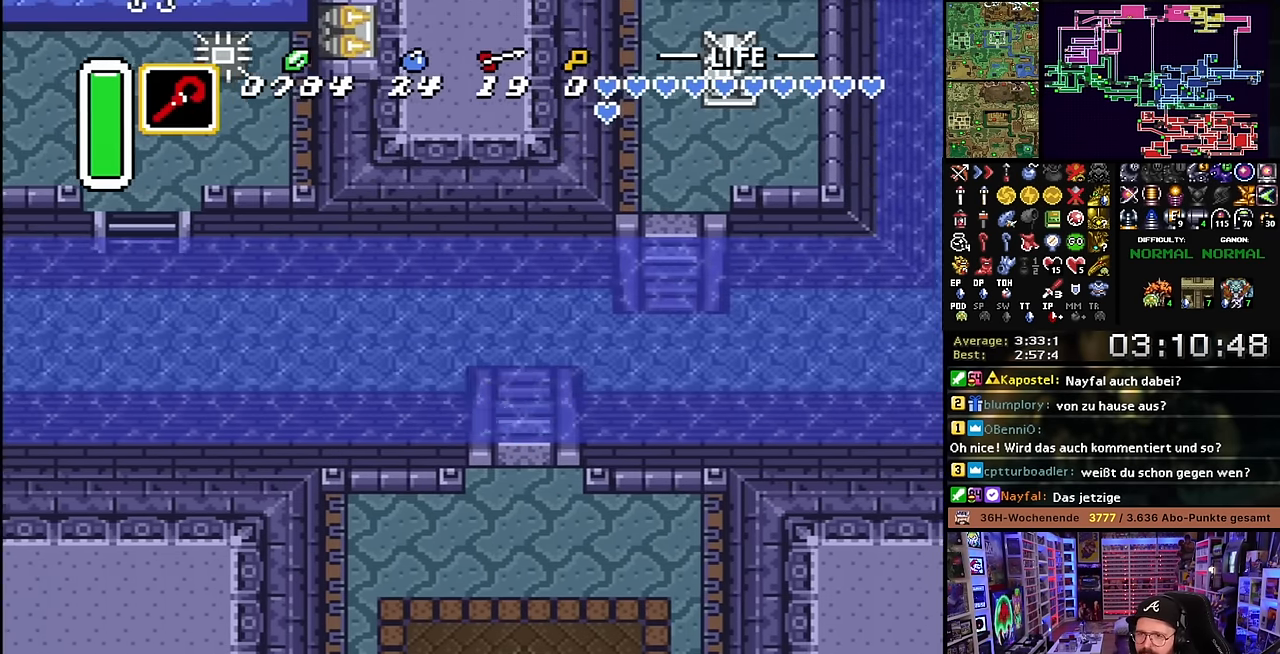
{"buttons": ["DPAD_UP", "DPAD_LEFT"], "events": [[34, "A", "down"], [150, "A", "up"], [234, "A", "down"], [250, "DPAD_UP", "down"], [250, "L1", "down"], [284, "DPAD_UP", "up"], [300, "L1", "up"], [334, "A", "up"], [384, "A", "down"], [384, "DPAD_UP", "down"], [384, "L1", "down"], [450, "L1", "up"], [500, "A", "up"]]}
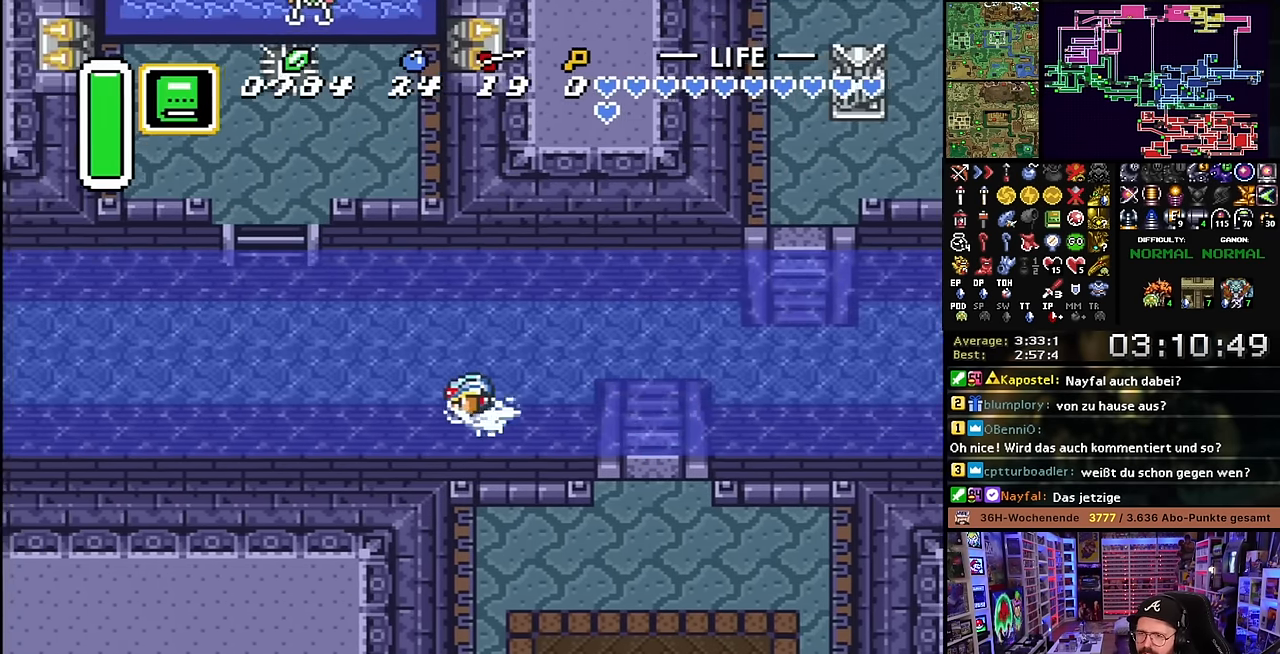
{"buttons": ["A", "L1", "DPAD_UP", "DPAD_LEFT"], "events": [[50, "A", "down"], [67, "L1", "down"], [117, "L1", "up"], [167, "A", "up"], [200, "L1", "down"], [217, "A", "down"], [267, "L1", "up"], [334, "A", "up"], [350, "L1", "down"], [384, "A", "down"], [400, "L1", "up"], [500, "L1", "down"]]}
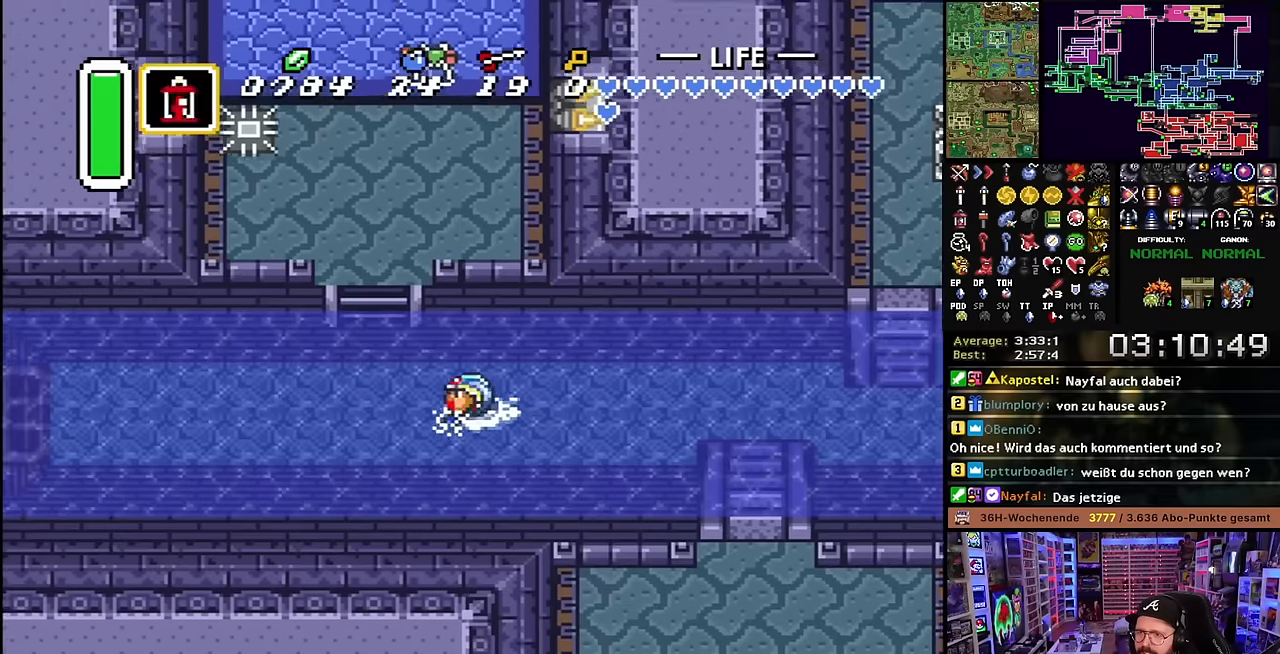
{"buttons": ["L1", "DPAD_UP"], "events": [[34, "A", "up"], [67, "L1", "up"], [84, "A", "down"], [150, "L1", "down"], [217, "A", "up"], [217, "L1", "up"], [300, "A", "down"], [300, "DPAD_LEFT", "up"], [300, "L1", "down"], [384, "L1", "up"], [417, "A", "up"], [450, "L1", "down"]]}
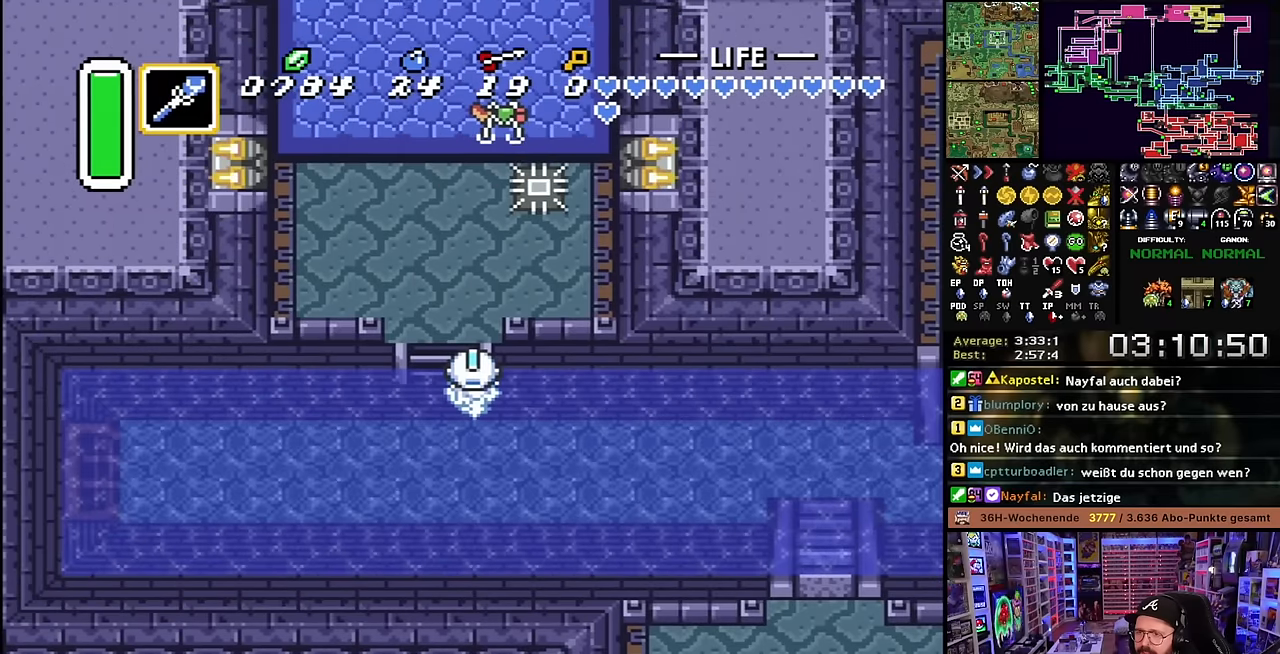
{"buttons": ["L1", "DPAD_UP"], "events": [[67, "L1", "up"], [134, "DPAD_LEFT", "down"], [167, "DPAD_LEFT", "up"], [167, "DPAD_UP", "up"], [167, "START", "down"], [167, "Y", "down"], [184, "DPAD_LEFT", "down"], [184, "DPAD_UP", "down"], [184, "START", "up"], [184, "Y", "up"], [250, "DPAD_LEFT", "up"], [350, "DPAD_LEFT", "down"], [484, "DPAD_LEFT", "up"], [484, "L1", "down"]]}
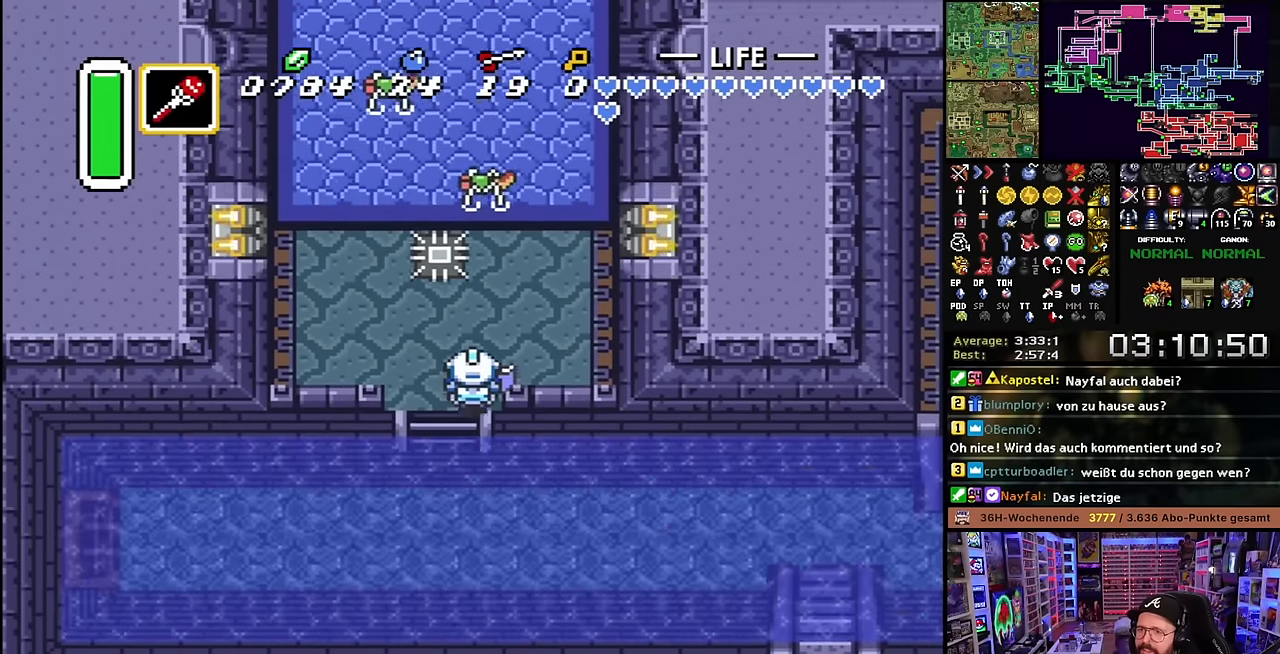
{"buttons": [], "events": [[84, "DPAD_RIGHT", "down"], [84, "DPAD_UP", "up"], [84, "L1", "up"], [100, "DPAD_RIGHT", "up"], [300, "L1", "down"], [317, "DPAD_UP", "down"], [400, "DPAD_UP", "up"], [400, "L1", "up"]]}
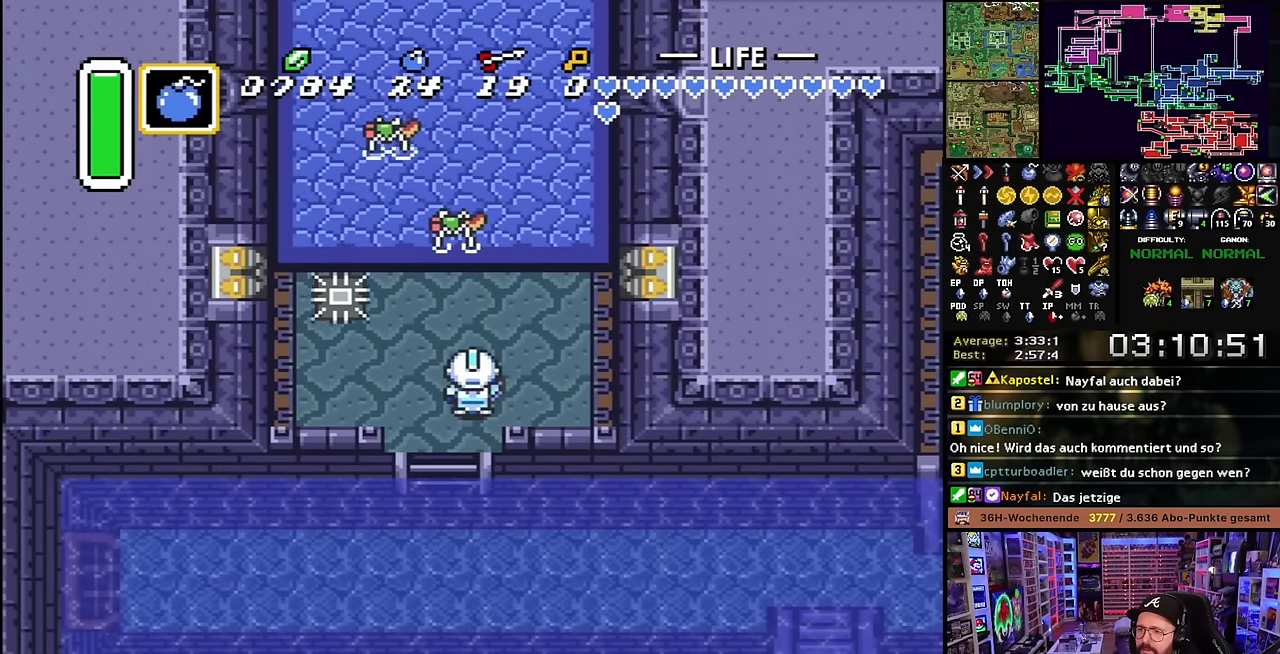
{"buttons": ["A"], "events": [[284, "L1", "down"], [367, "L1", "up"], [500, "A", "down"]]}
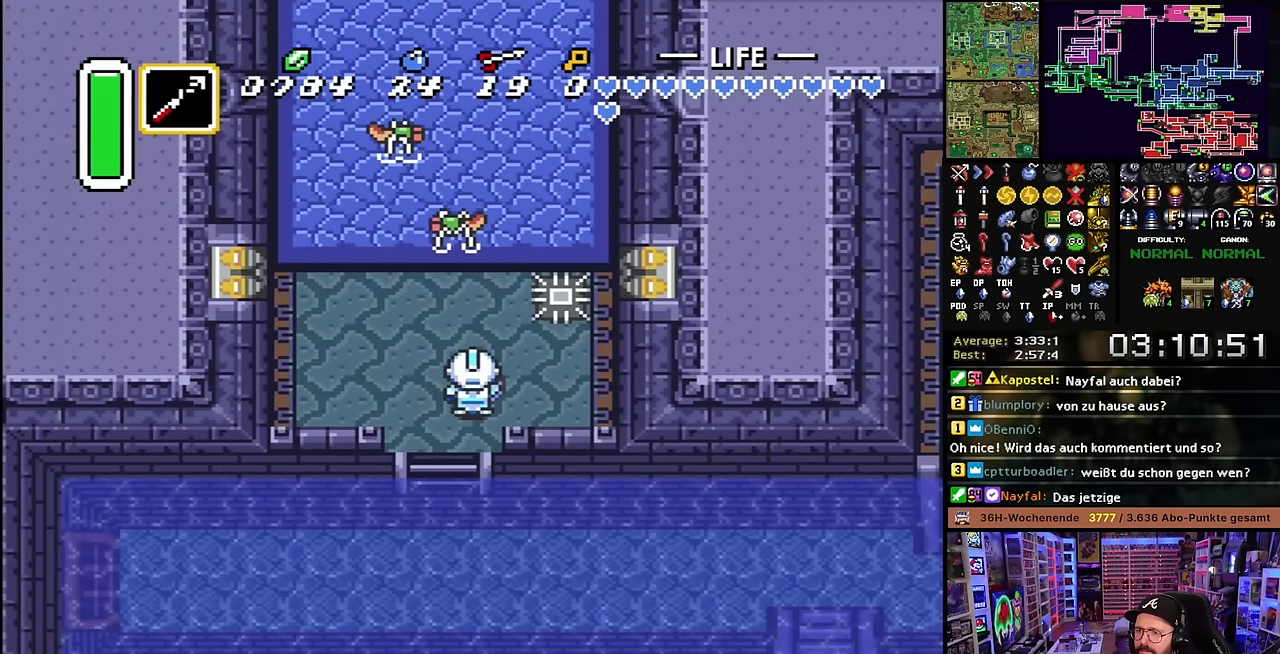
{"buttons": ["A", "R1"], "events": [[100, "L1", "down"], [150, "L1", "up"], [467, "R1", "down"]]}
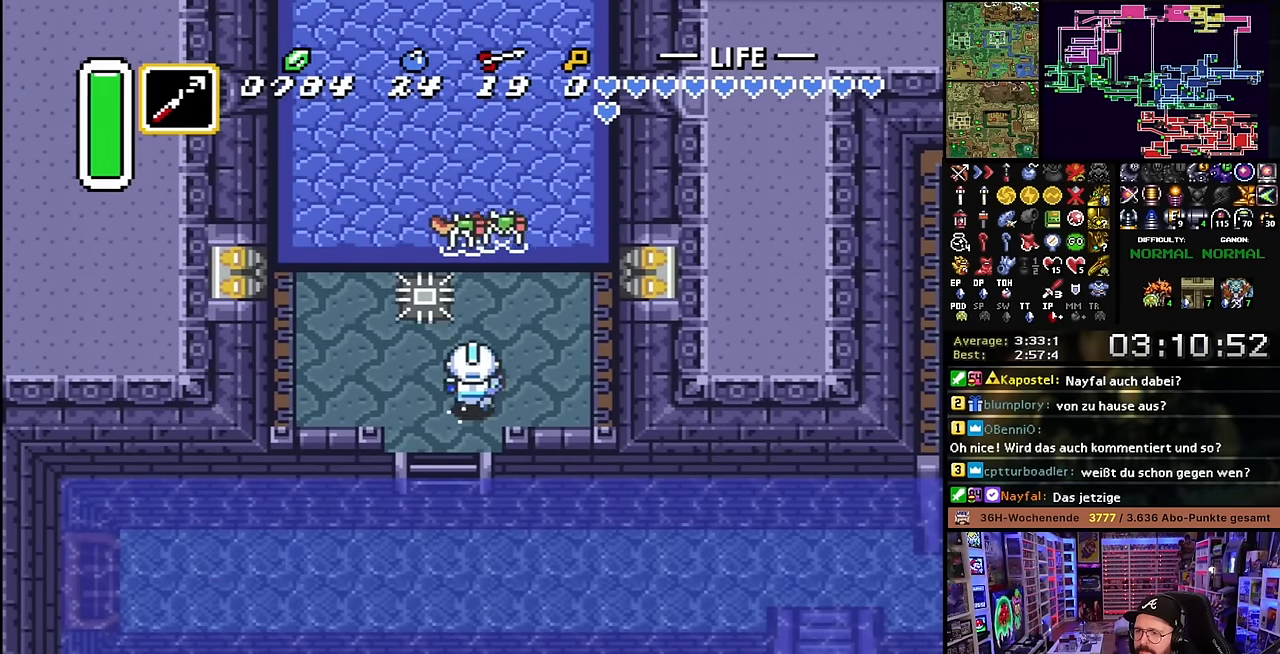
{"buttons": ["A"], "events": [[84, "R1", "up"]]}
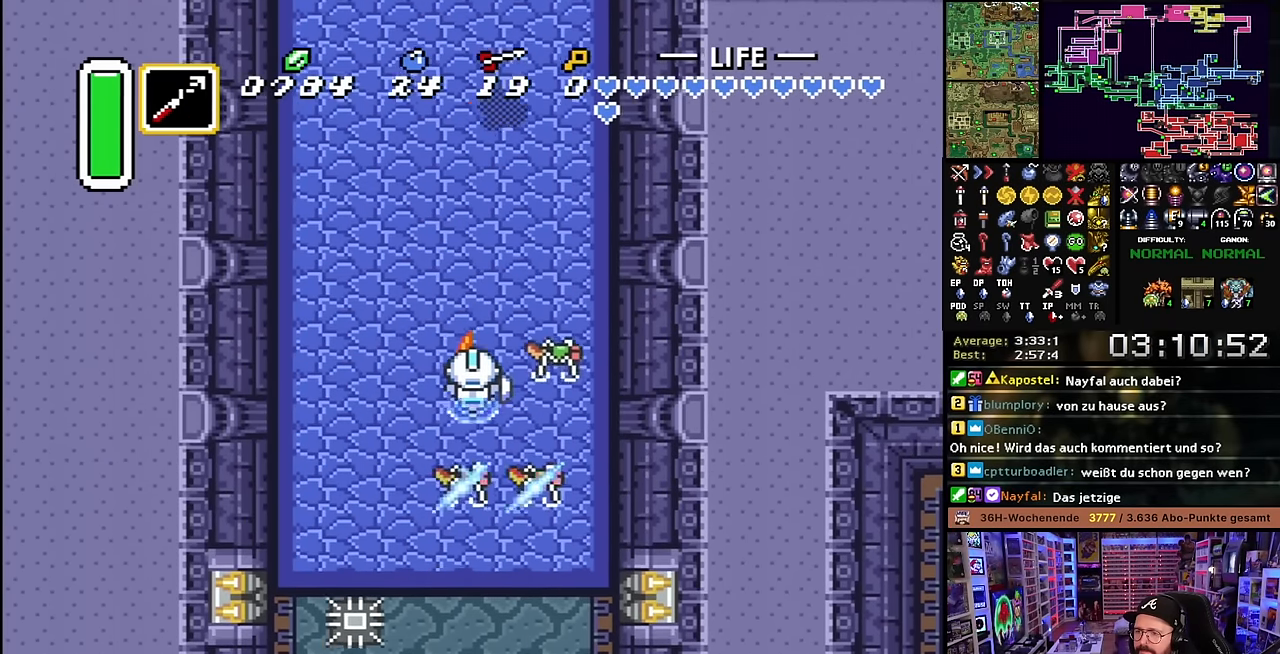
{"buttons": ["DPAD_DOWN", "DPAD_RIGHT"], "events": [[317, "DPAD_RIGHT", "down"], [334, "A", "up"], [334, "DPAD_DOWN", "down"], [384, "DPAD_DOWN", "up"], [384, "DPAD_RIGHT", "up"], [384, "DPAD_UP", "down"], [384, "SELECT", "down"], [400, "DPAD_DOWN", "down"], [400, "DPAD_RIGHT", "down"], [400, "DPAD_UP", "up"], [400, "SELECT", "up"]]}
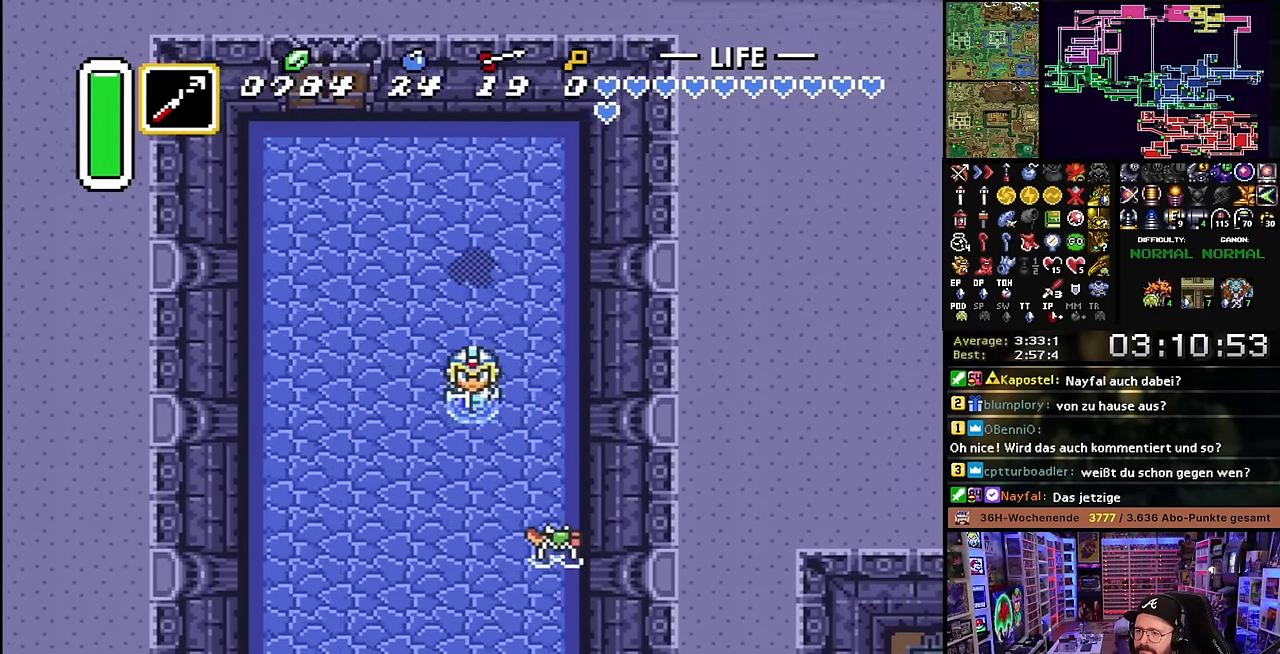
{"buttons": [], "events": [[67, "DPAD_DOWN", "up"], [217, "DPAD_DOWN", "down"], [267, "DPAD_RIGHT", "up"], [317, "Y", "down"], [384, "DPAD_DOWN", "up"], [417, "Y", "up"]]}
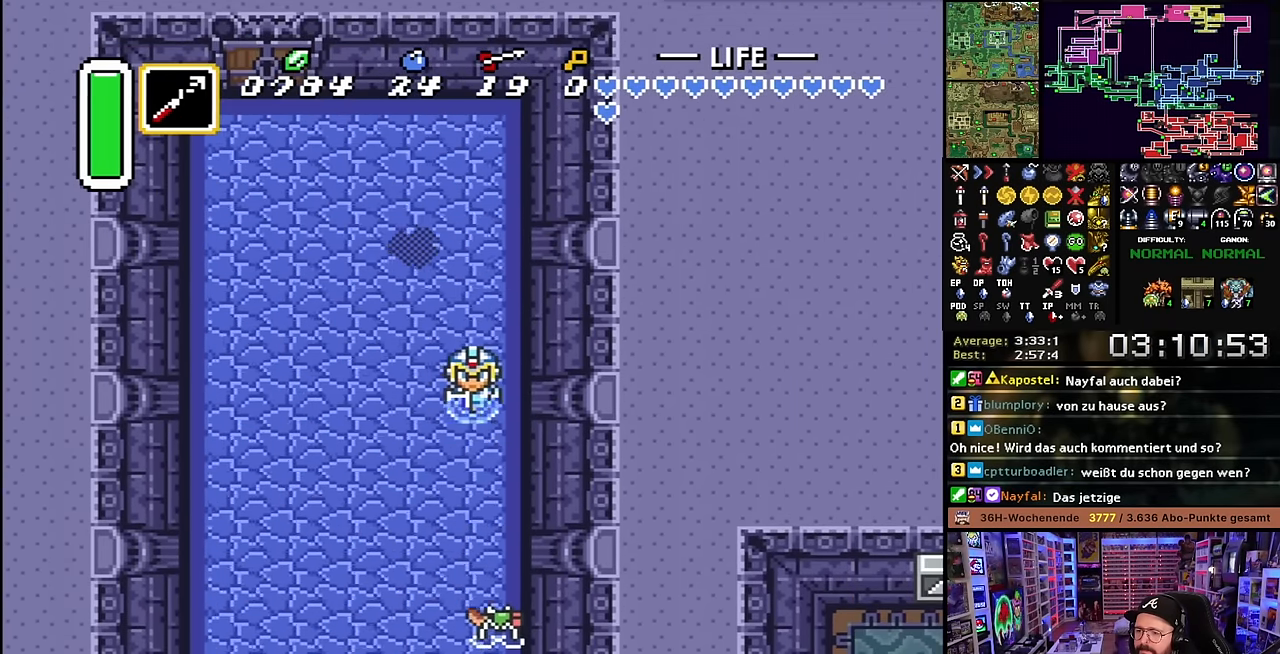
{"buttons": ["Y"], "events": [[334, "DPAD_UP", "down"], [450, "DPAD_UP", "up"], [450, "Y", "down"]]}
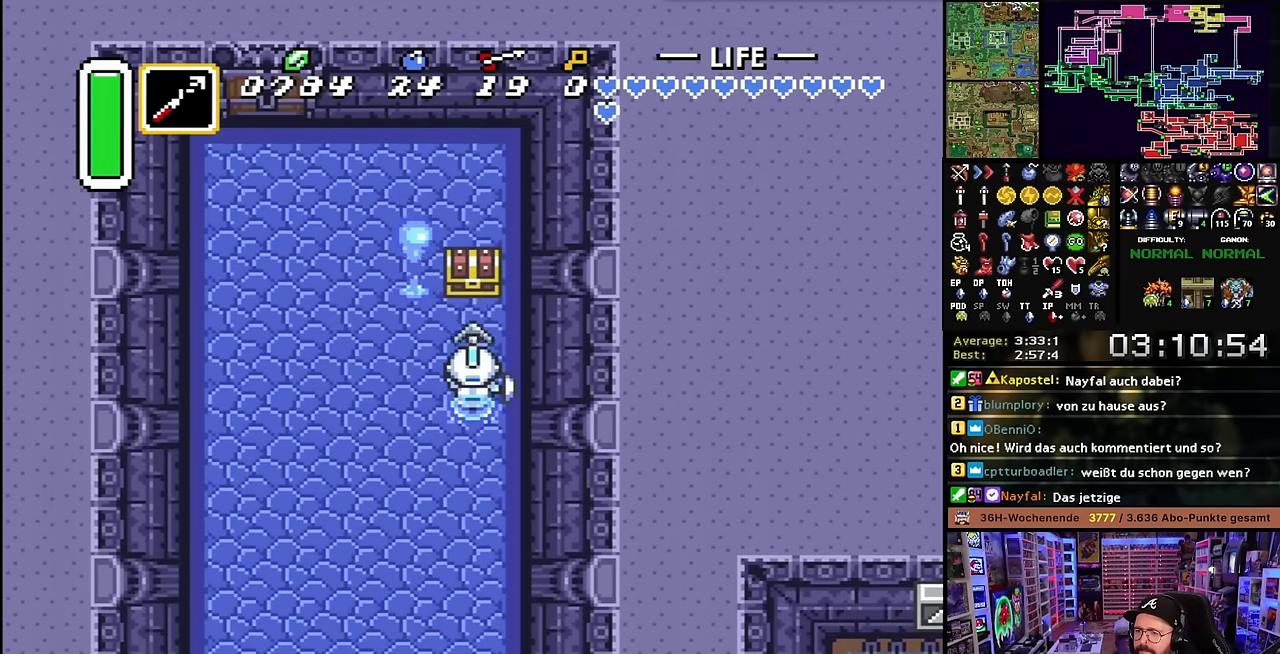
{"buttons": [], "events": [[50, "Y", "up"], [84, "DPAD_UP", "down"], [250, "A", "down"], [300, "DPAD_UP", "up"], [367, "A", "up"]]}
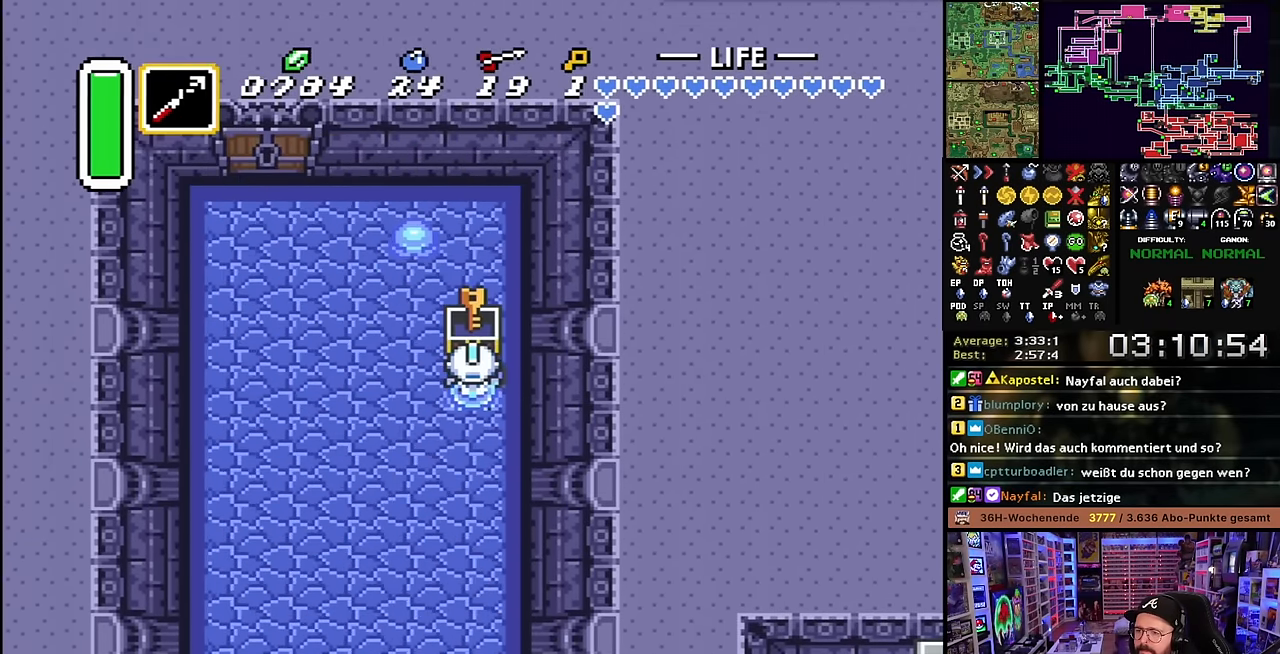
{"buttons": ["DPAD_LEFT"], "events": [[50, "A", "down"], [167, "A", "up"], [250, "A", "down"], [333, "A", "up"], [350, "DPAD_LEFT", "down"]]}
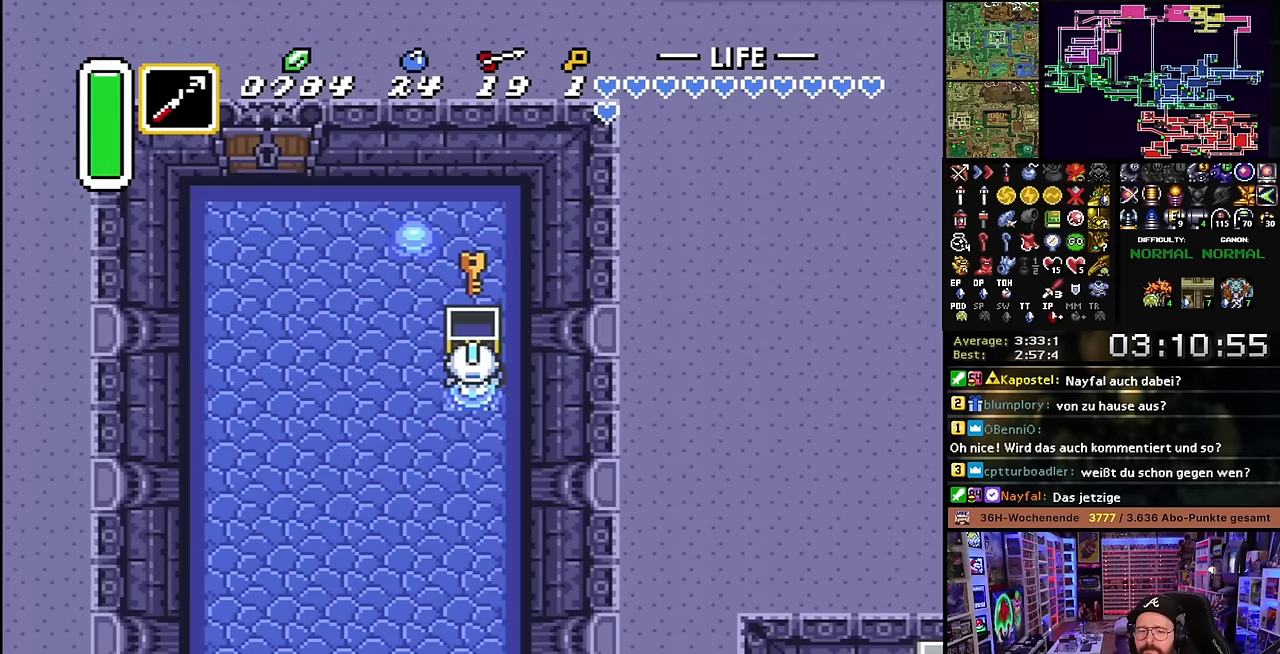
{"buttons": ["DPAD_UP", "DPAD_LEFT"], "events": [[183, "DPAD_LEFT", "up"], [183, "START", "down"], [200, "DPAD_LEFT", "down"], [200, "START", "up"], [416, "DPAD_UP", "down"]]}
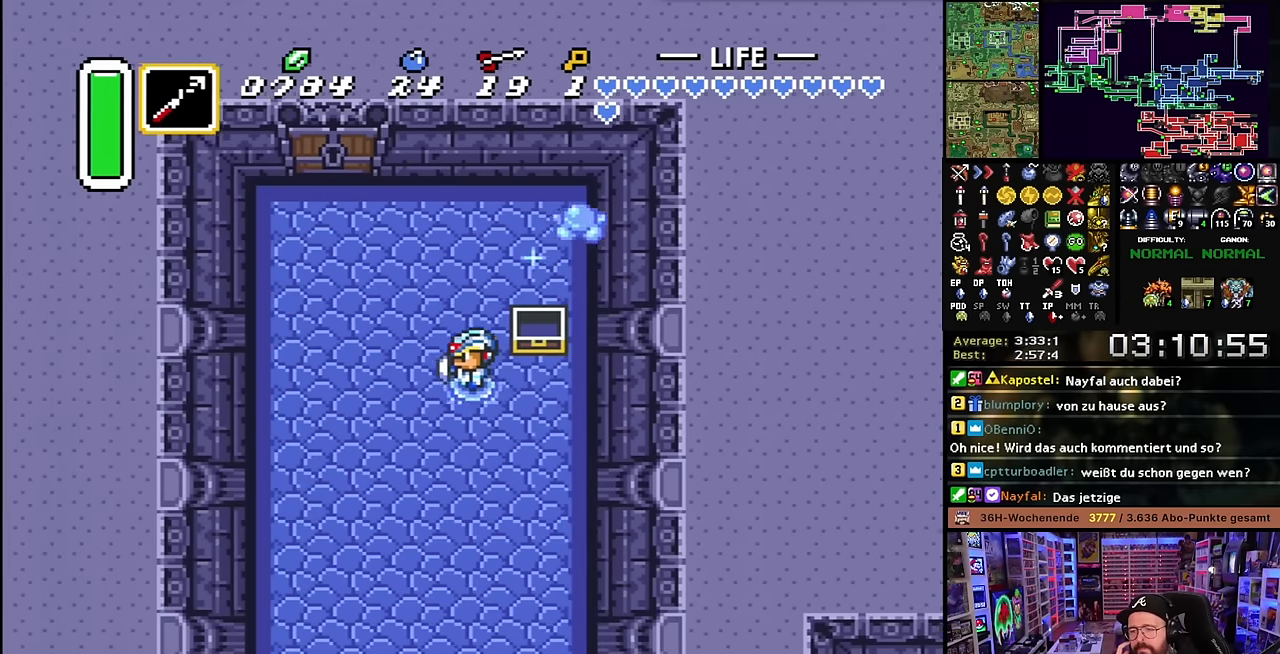
{"buttons": ["DPAD_UP", "DPAD_LEFT"], "events": [[100, "DPAD_LEFT", "up"], [100, "DPAD_UP", "up"], [100, "START", "down"], [116, "DPAD_LEFT", "down"], [116, "DPAD_UP", "down"], [116, "START", "up"]]}
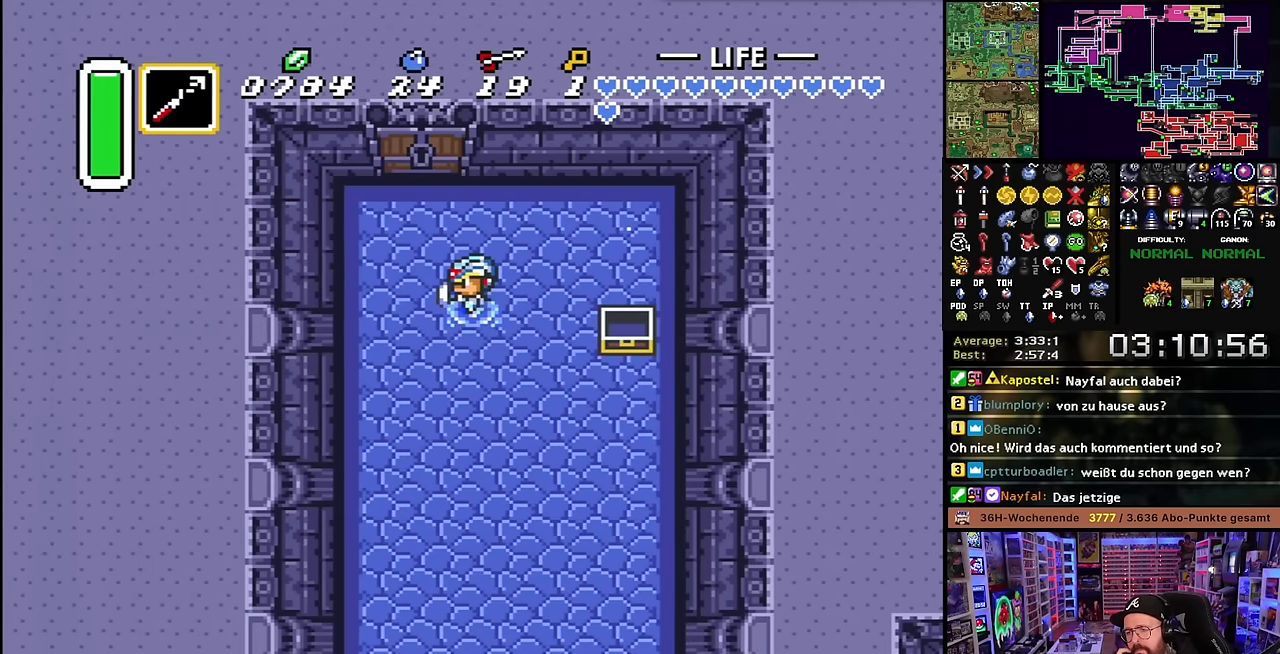
{"buttons": ["DPAD_UP"], "events": [[266, "DPAD_LEFT", "up"]]}
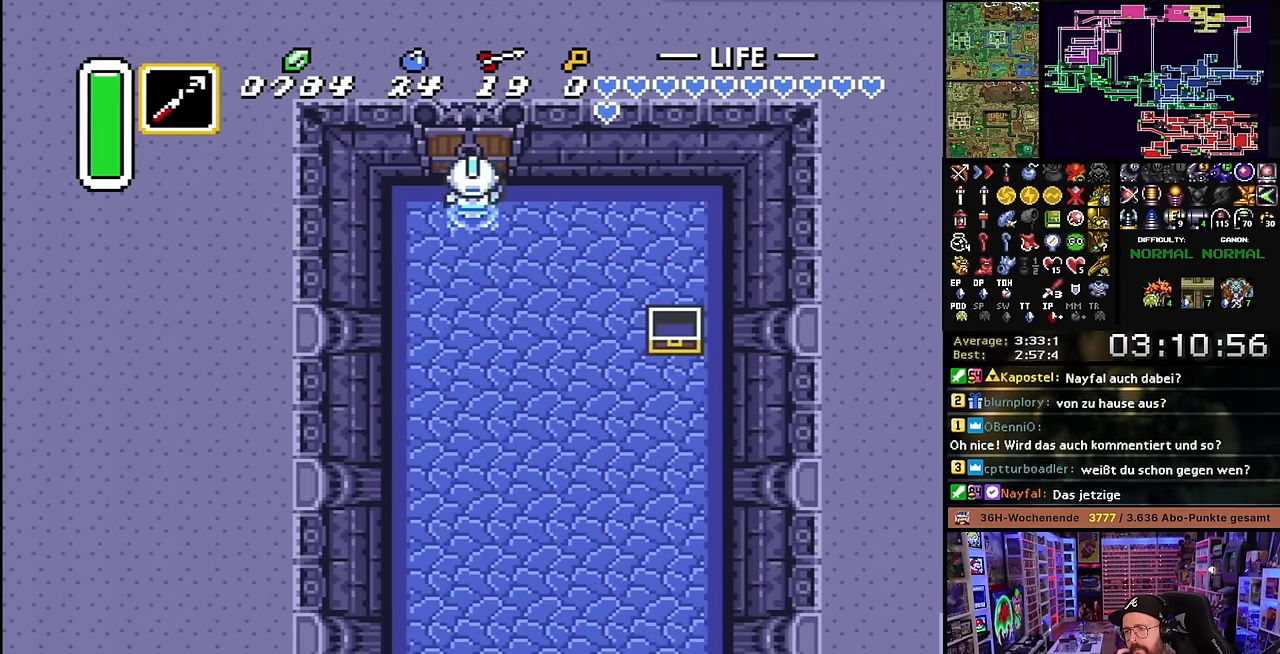
{"buttons": ["DPAD_UP"], "events": []}
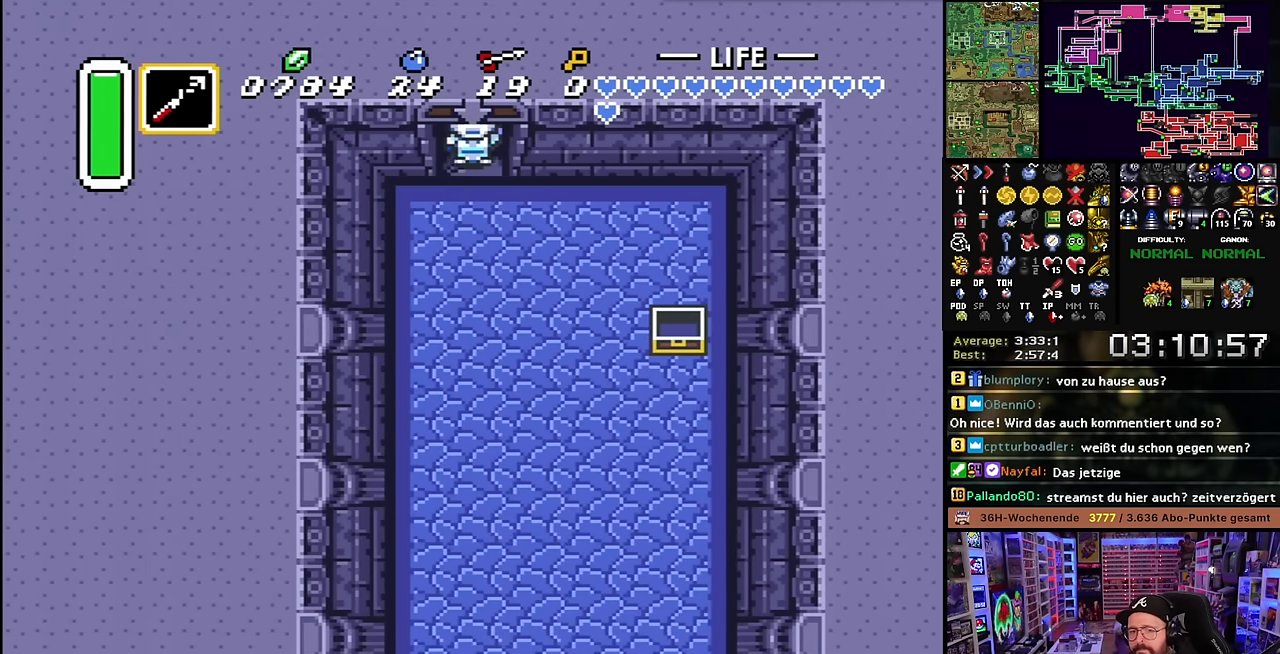
{"buttons": ["DPAD_UP"], "events": []}
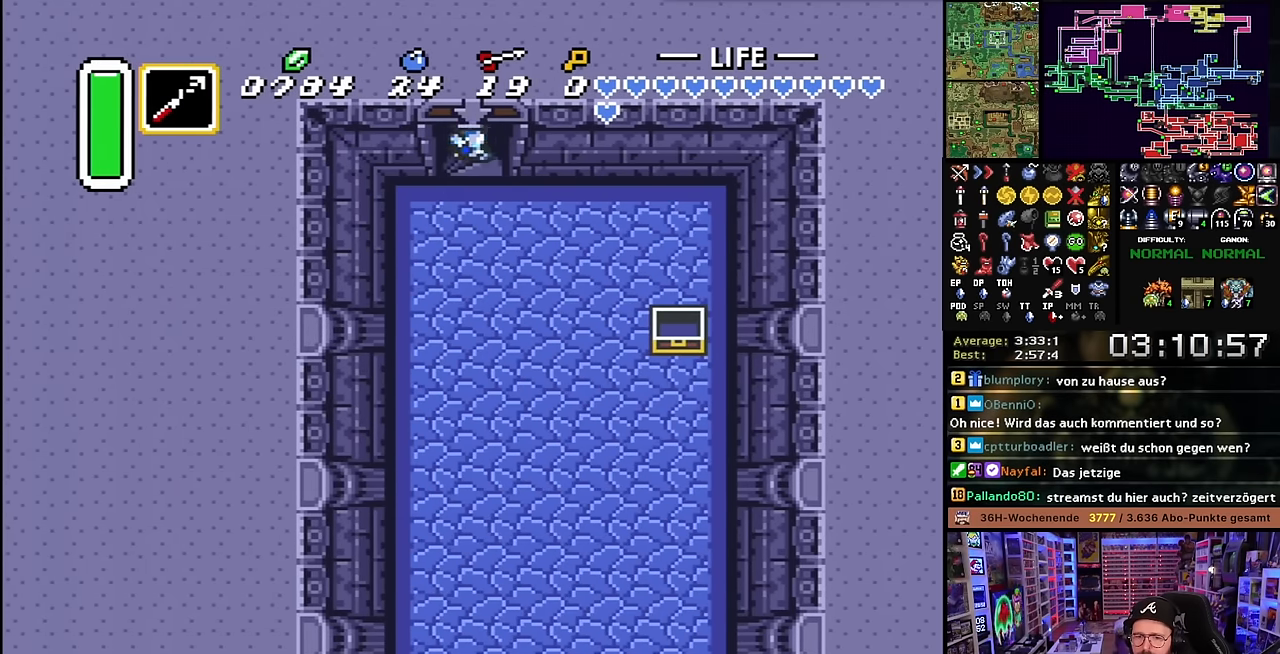
{"buttons": [], "events": [[50, "A", "down"], [200, "A", "up"], [266, "A", "down"], [266, "DPAD_UP", "up"], [400, "A", "up"], [400, "DPAD_DOWN", "down"], [416, "DPAD_DOWN", "up"]]}
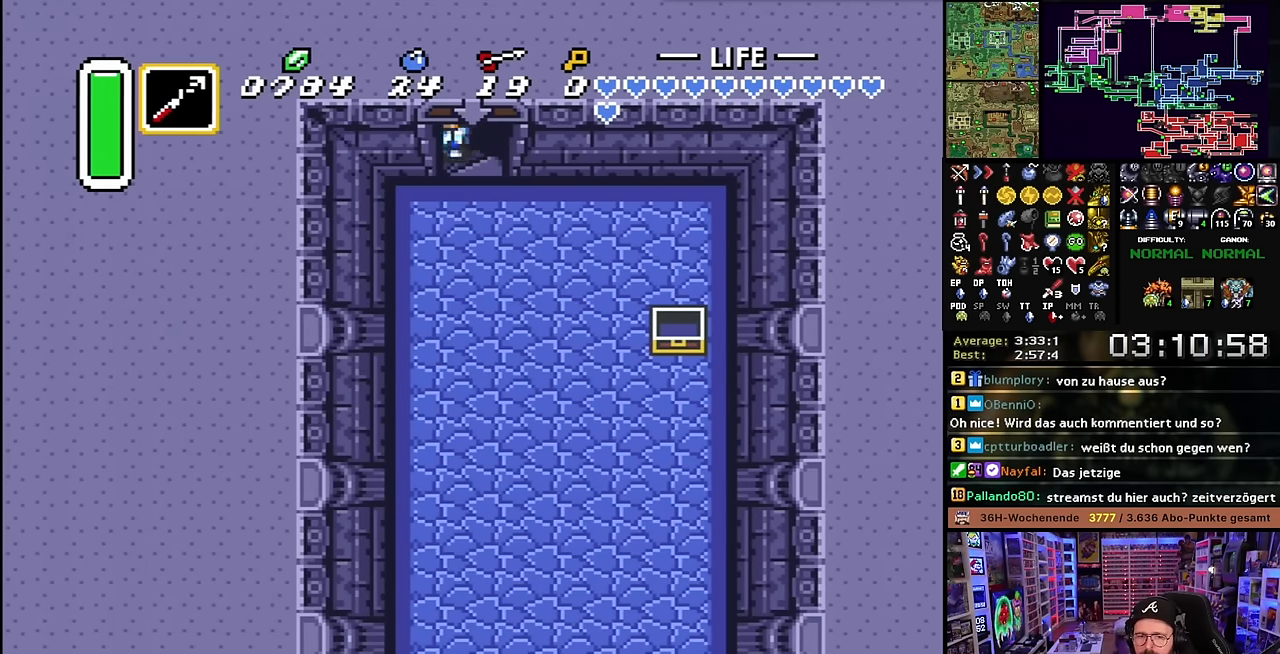
{"buttons": [], "events": [[16, "A", "down"], [150, "A", "up"], [250, "A", "down"], [316, "A", "up"], [316, "DPAD_DOWN", "down"], [333, "A", "down"], [333, "DPAD_DOWN", "up"], [366, "A", "up"]]}
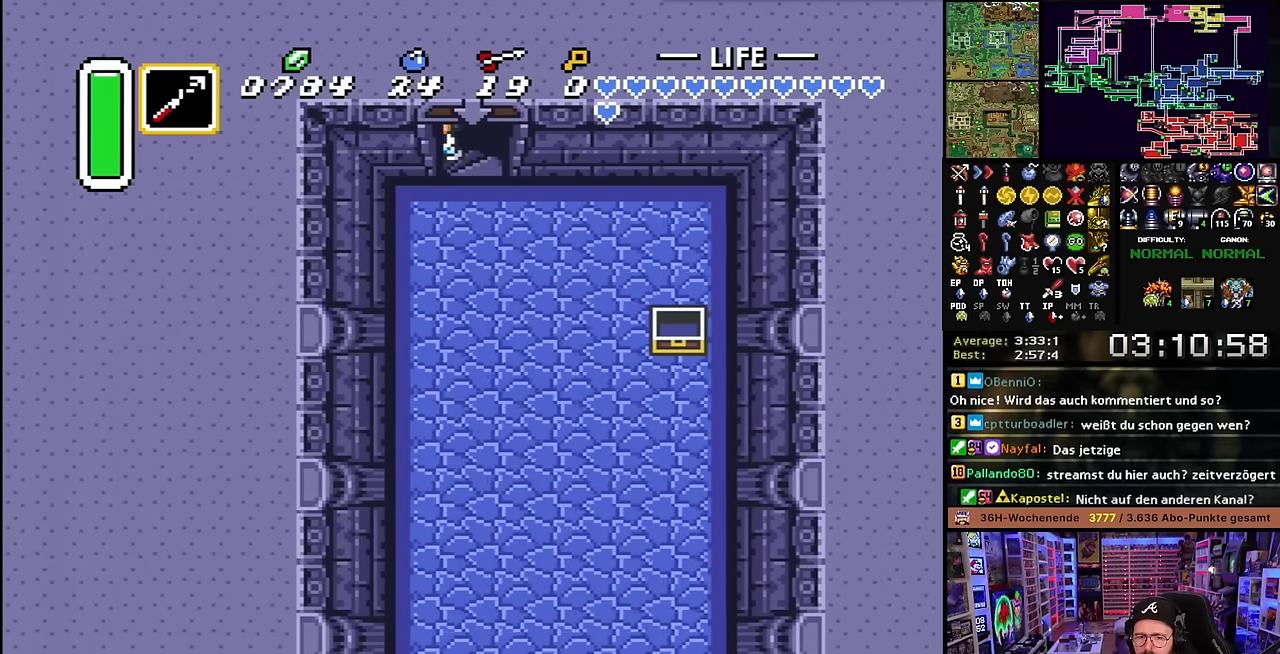
{"buttons": [], "events": [[16, "A", "down"], [133, "A", "up"], [250, "A", "down"], [366, "A", "up"]]}
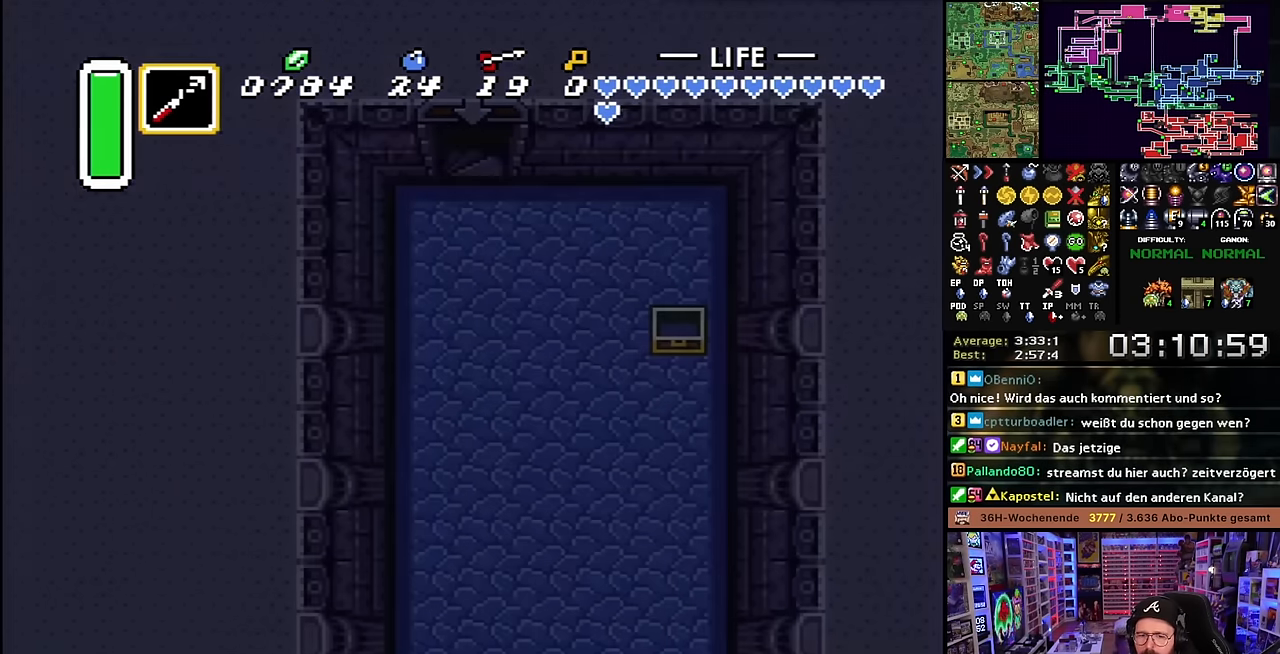
{"buttons": [], "events": [[33, "A", "down"], [150, "A", "up"], [283, "A", "down"], [416, "A", "up"]]}
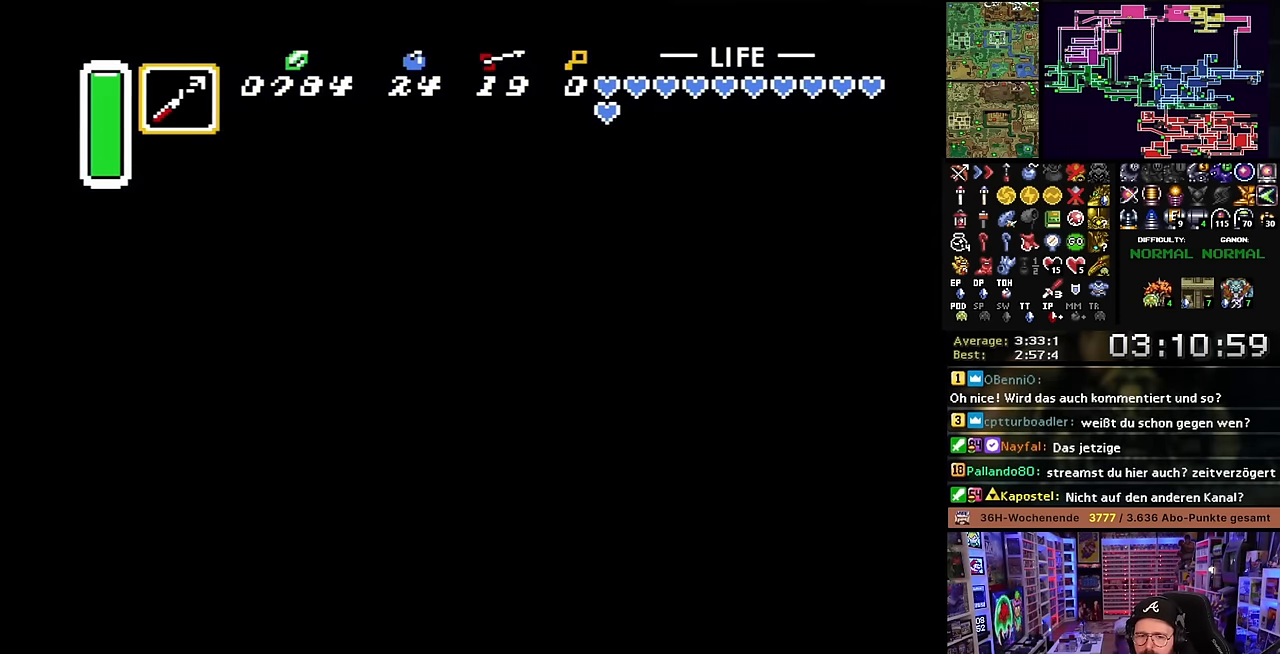
{"buttons": [], "events": [[50, "A", "down"], [166, "A", "up"], [316, "A", "down"], [450, "A", "up"]]}
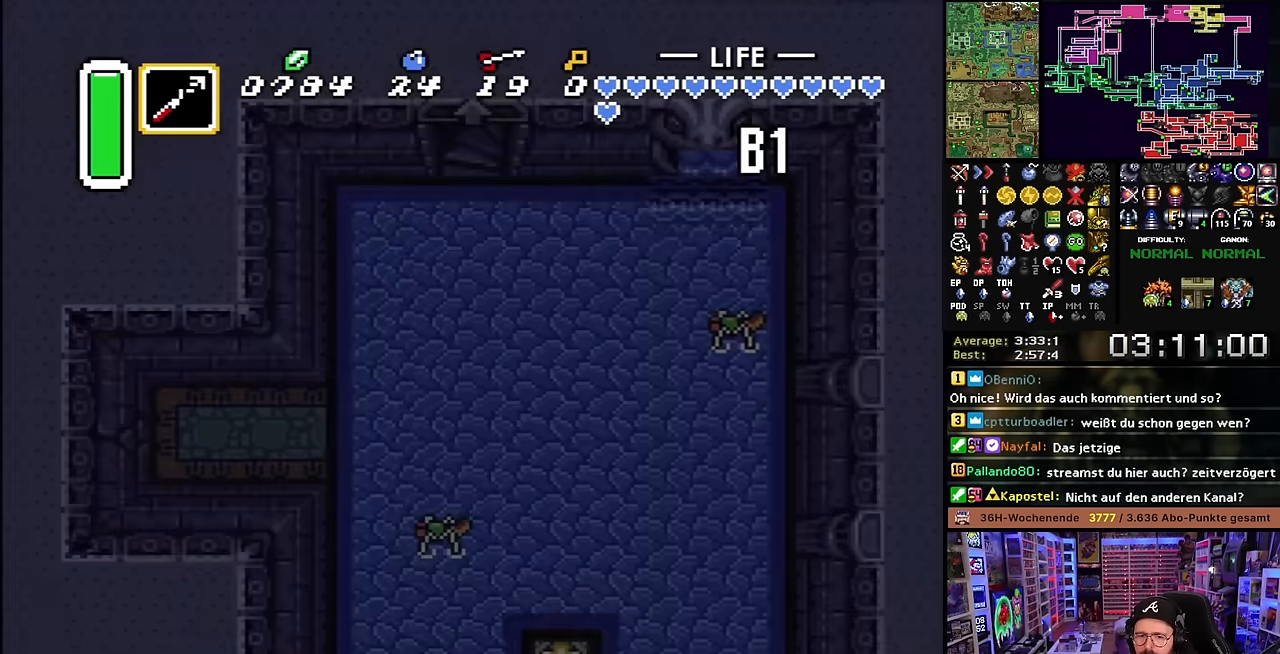
{"buttons": [], "events": [[66, "A", "down"], [200, "A", "up"]]}